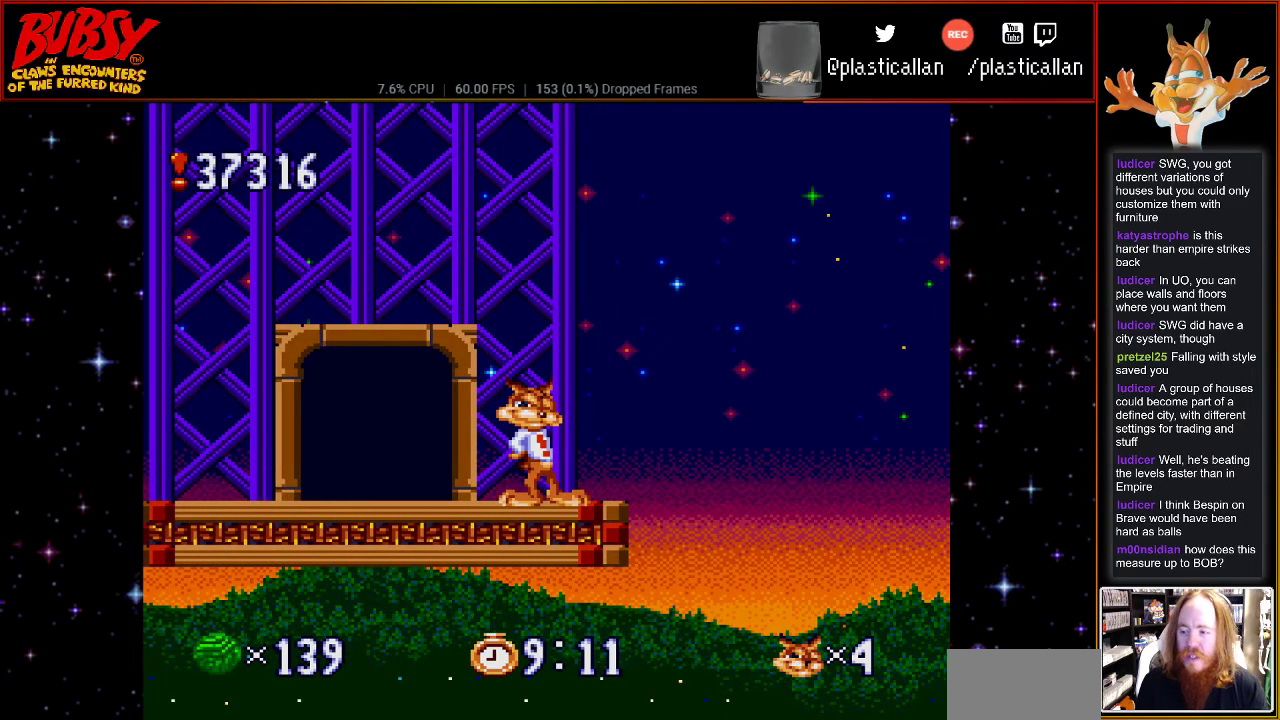
Gameplay with a controller (Nintendo layout); each line is a JSON object with the inputs held at the frame after it (dt_ms = milliseconds from this image to that frame). "events" lists button and stick changes between this image and that frame as [ms after this image, input, new state], when the widget could be followed in between. Not read: L3 R3.
{"dt_ms": 500, "buttons": ["DPAD_DOWN"], "events": [[300, "DPAD_DOWN", "down"]]}
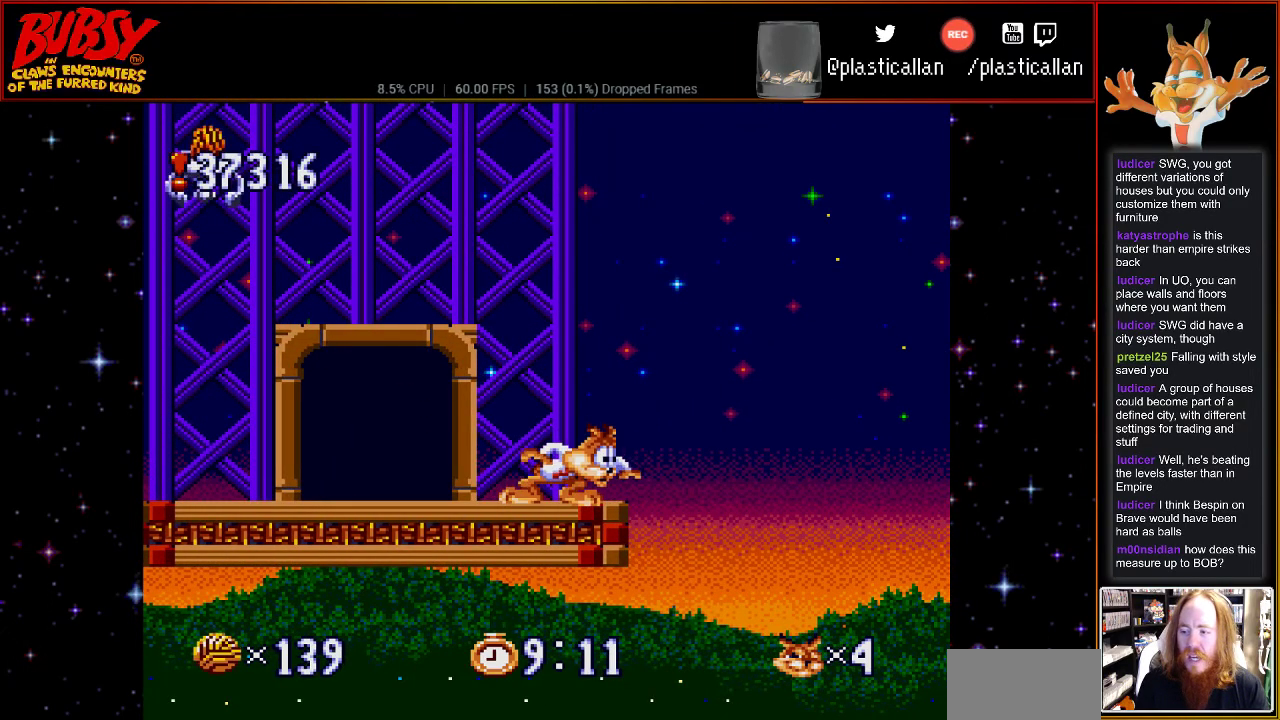
{"dt_ms": 500, "buttons": ["DPAD_DOWN"], "events": []}
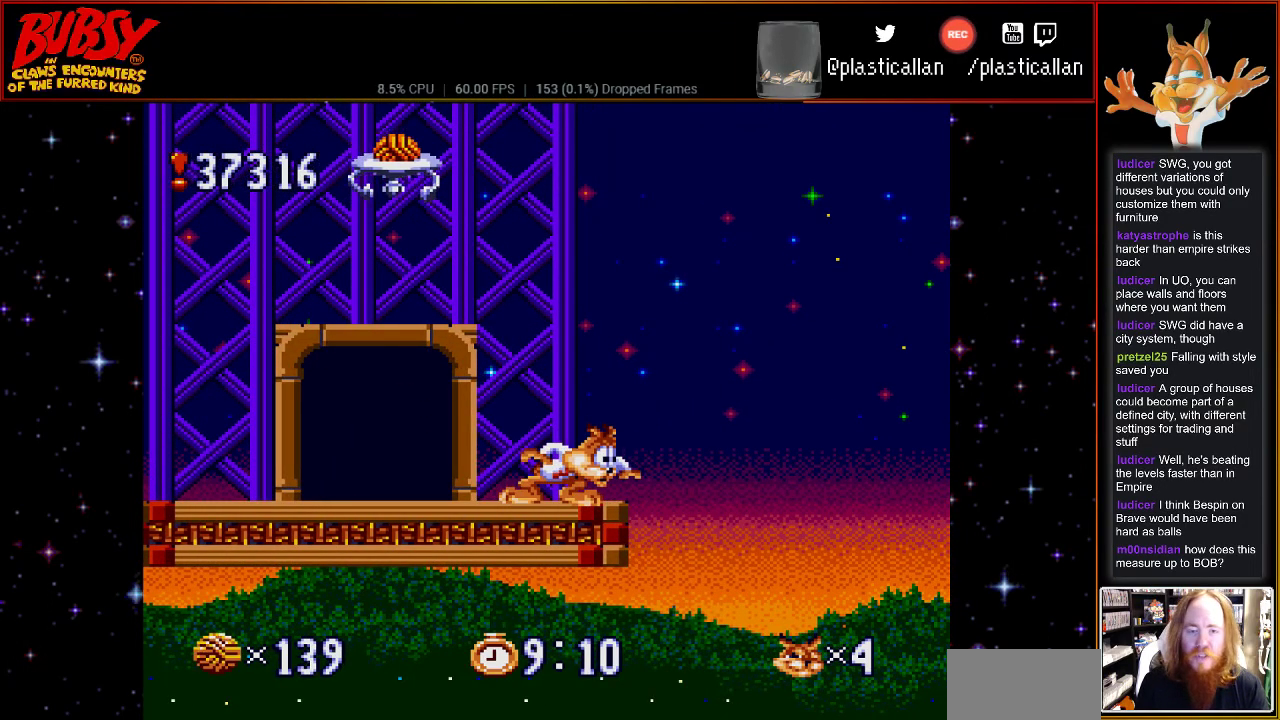
{"dt_ms": 500, "buttons": ["DPAD_DOWN"], "events": []}
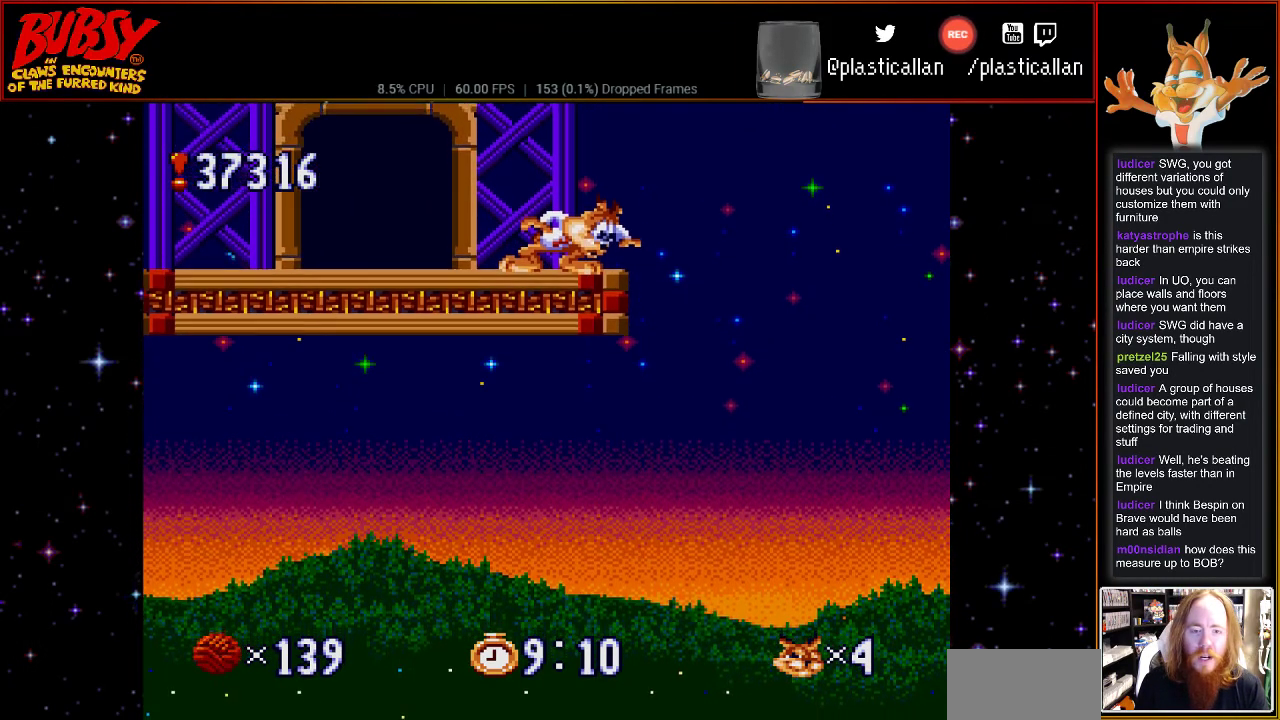
{"dt_ms": 500, "buttons": ["DPAD_UP"], "events": [[117, "DPAD_DOWN", "up"], [433, "DPAD_UP", "down"]]}
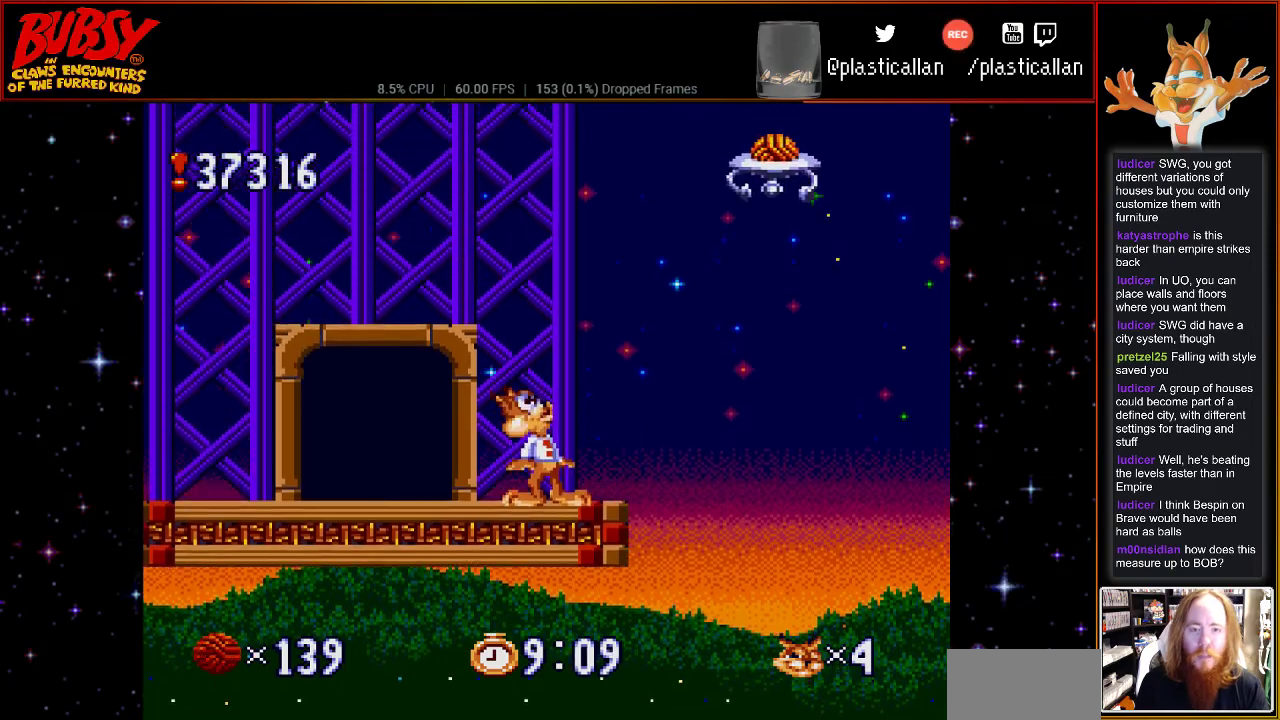
{"dt_ms": 500, "buttons": [], "events": [[467, "DPAD_UP", "up"]]}
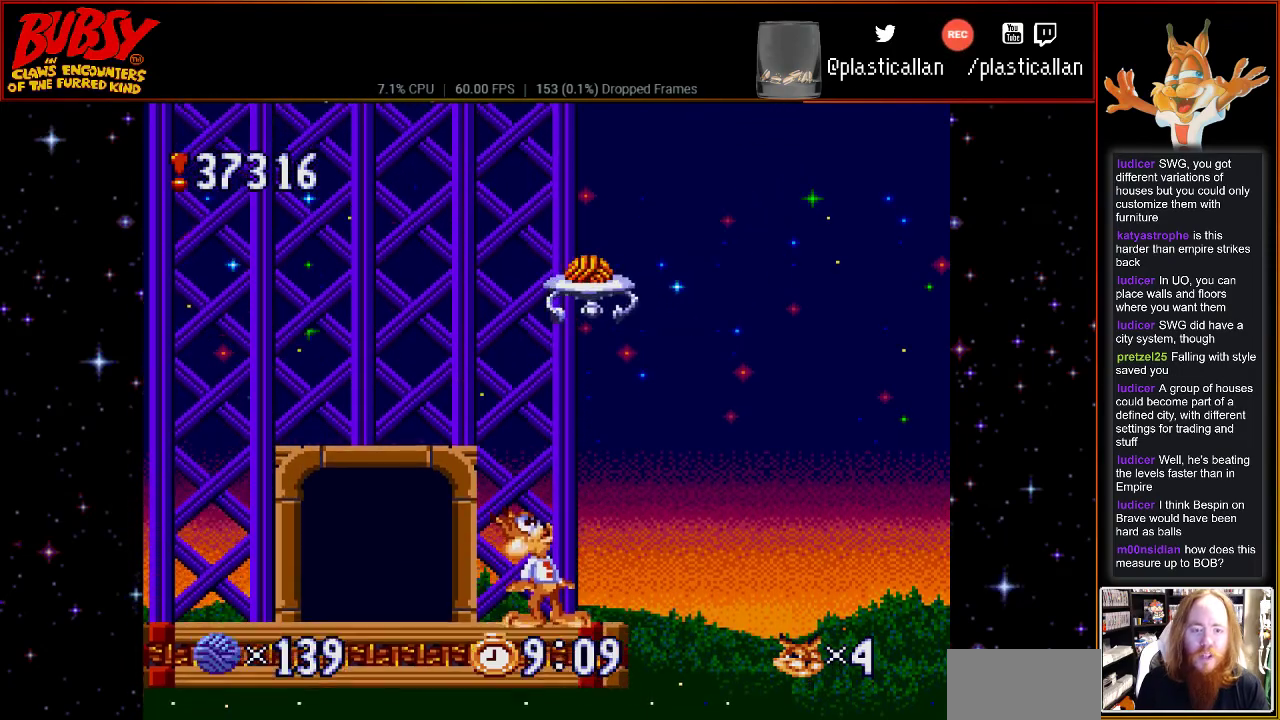
{"dt_ms": 500, "buttons": ["DPAD_RIGHT"], "events": [[250, "DPAD_RIGHT", "down"]]}
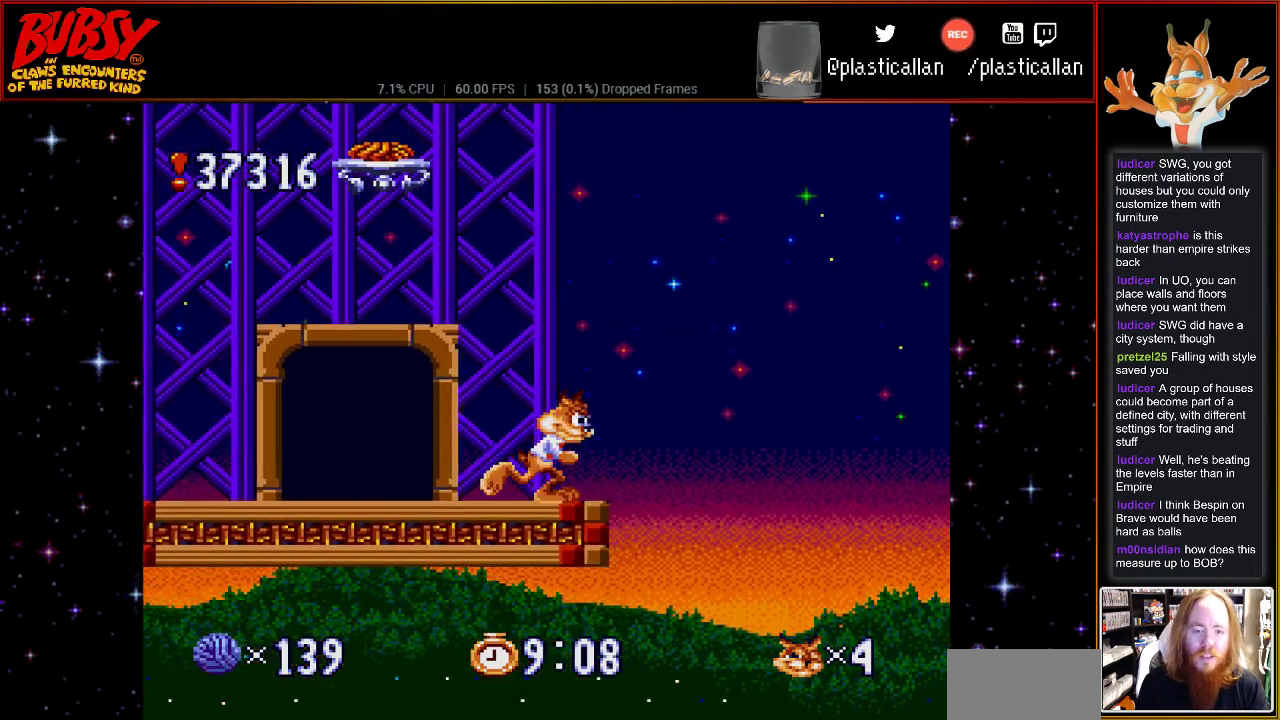
{"dt_ms": 500, "buttons": ["B", "DPAD_RIGHT"], "events": [[50, "B", "down"]]}
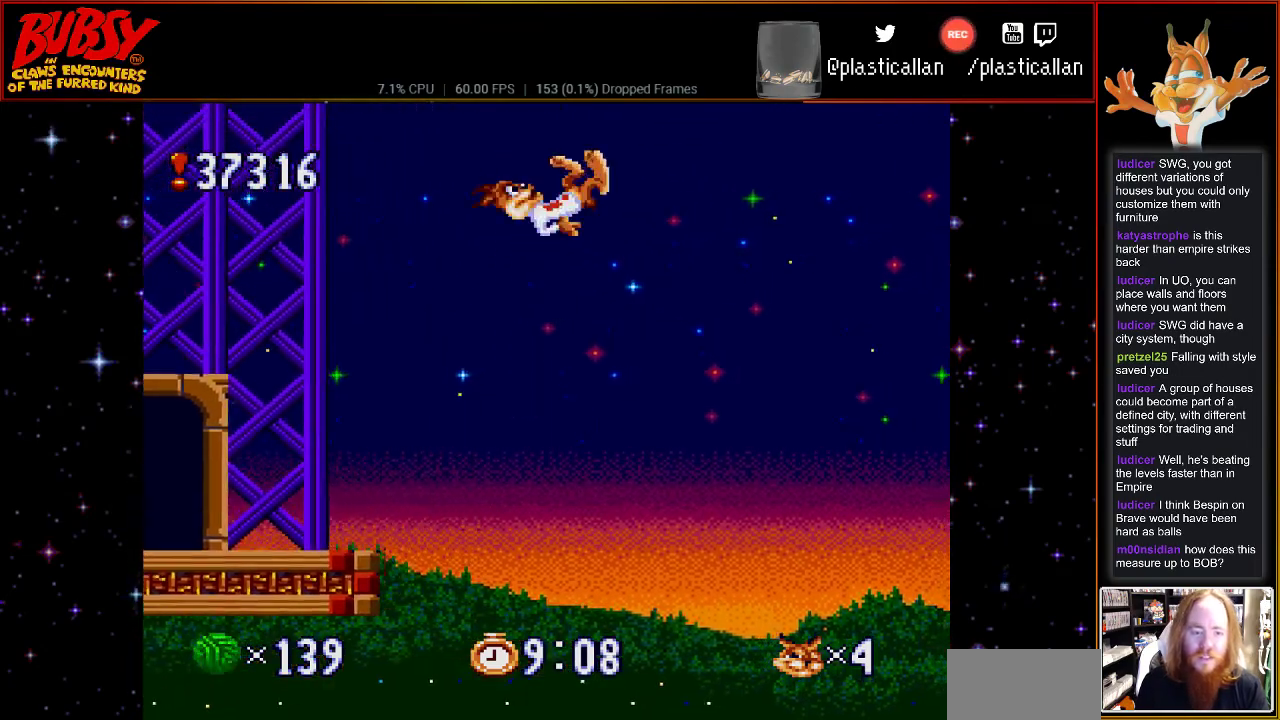
{"dt_ms": 500, "buttons": ["B", "Y", "DPAD_RIGHT"], "events": [[183, "Y", "down"]]}
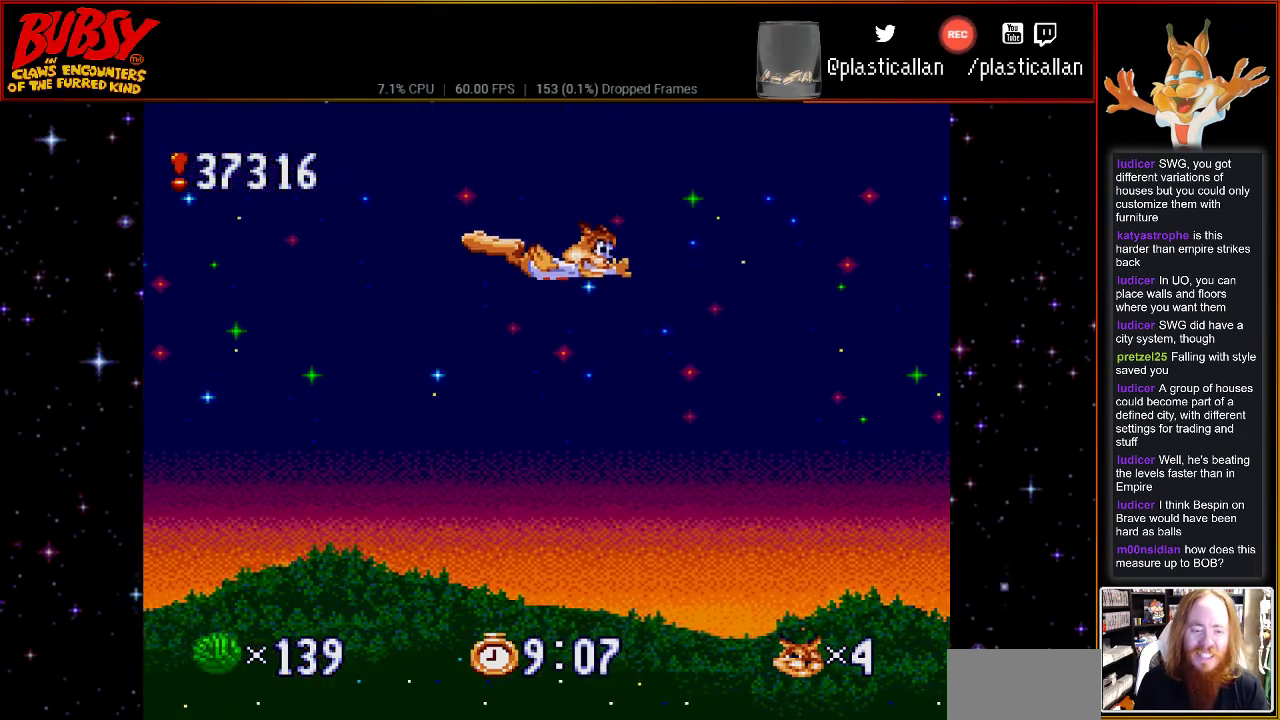
{"dt_ms": 500, "buttons": ["B", "Y", "DPAD_RIGHT"], "events": []}
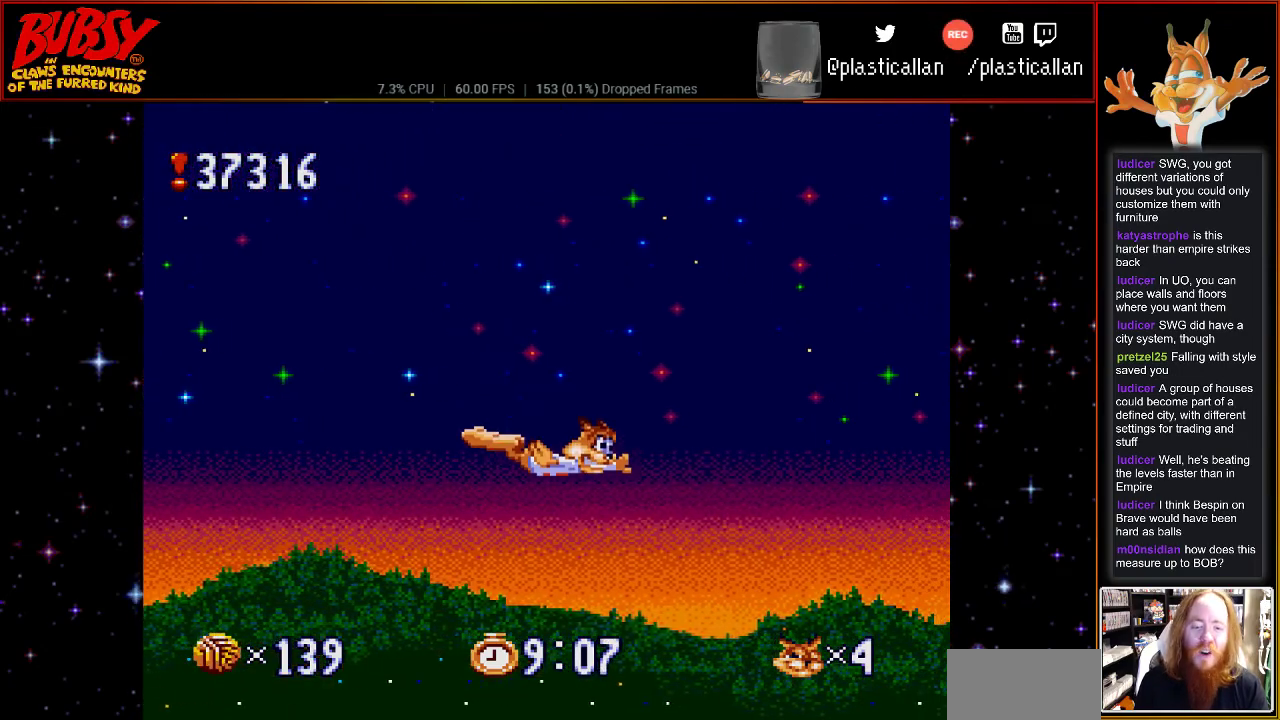
{"dt_ms": 500, "buttons": ["B", "Y", "DPAD_RIGHT"], "events": []}
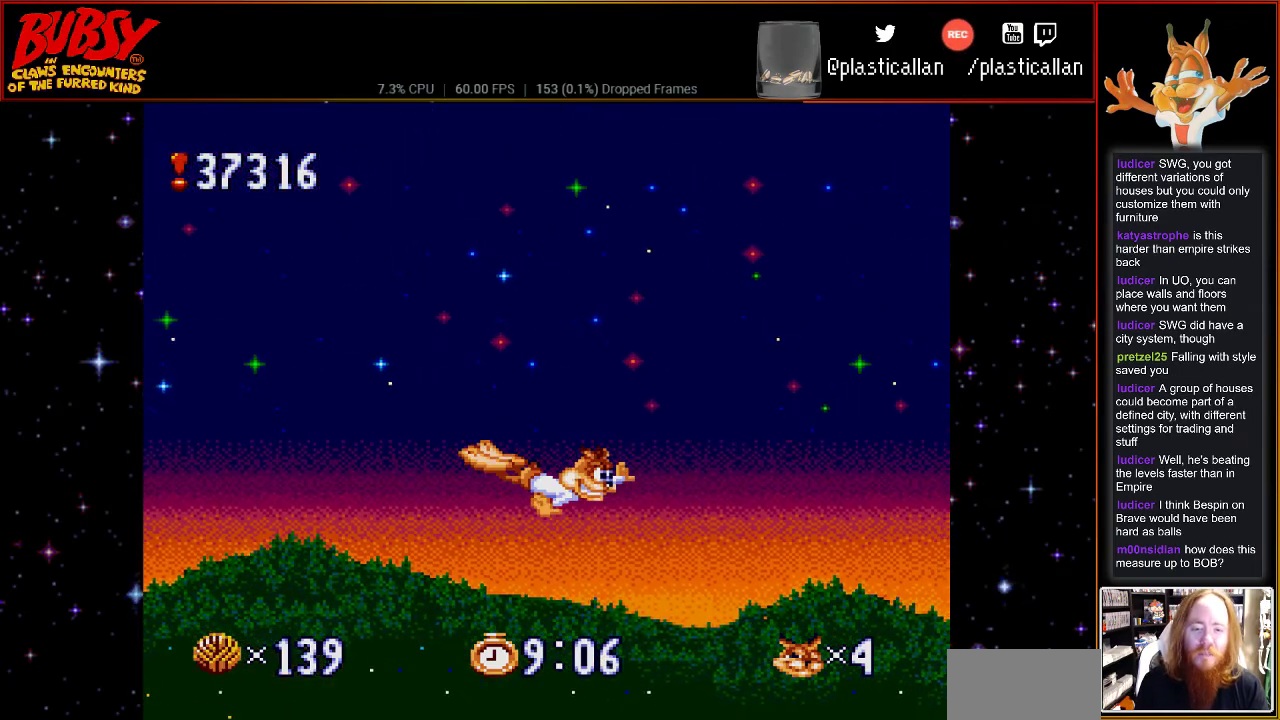
{"dt_ms": 500, "buttons": ["B", "Y", "DPAD_RIGHT"], "events": []}
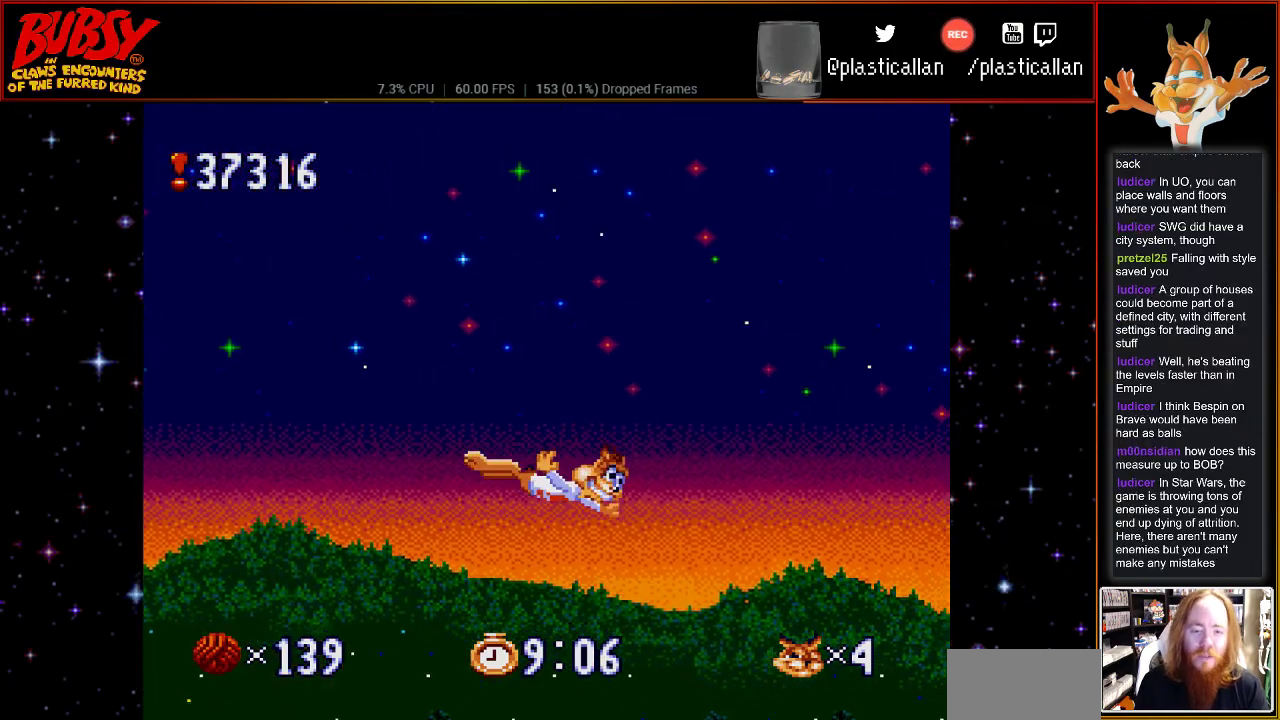
{"dt_ms": 500, "buttons": ["B", "Y", "DPAD_RIGHT"], "events": []}
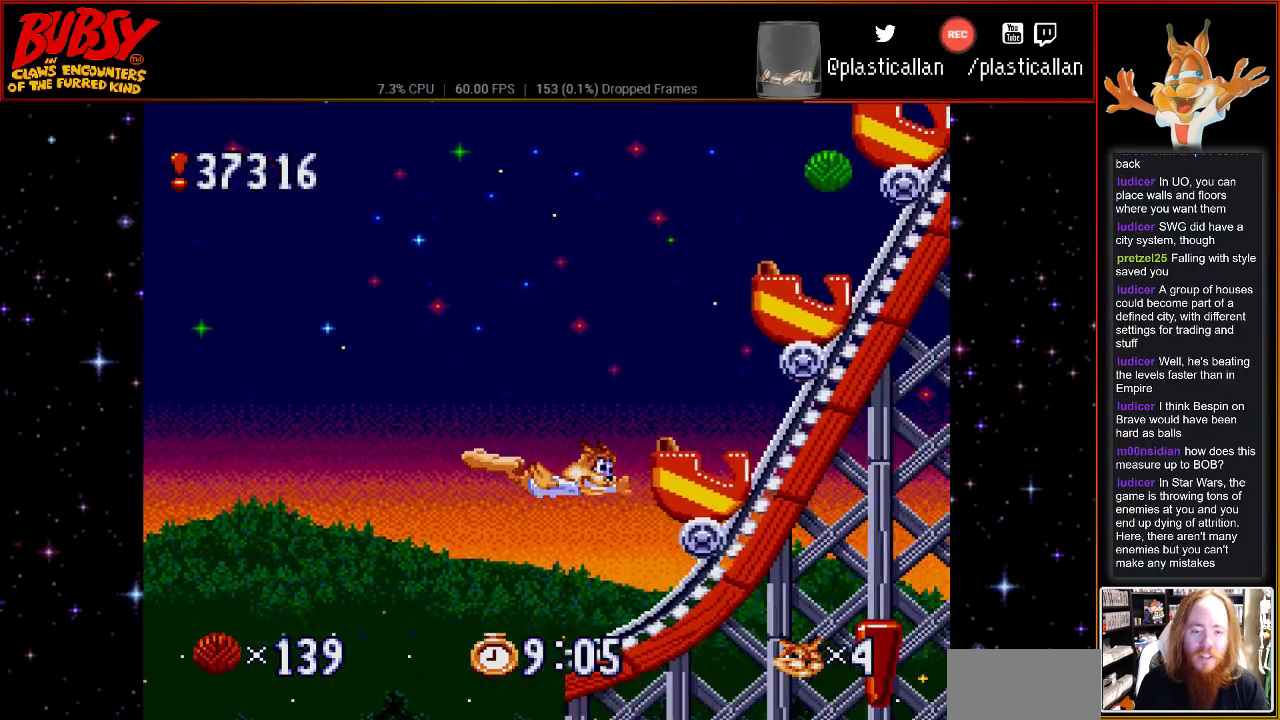
{"dt_ms": 500, "buttons": [], "events": [[333, "Y", "up"], [367, "B", "up"], [433, "DPAD_RIGHT", "up"]]}
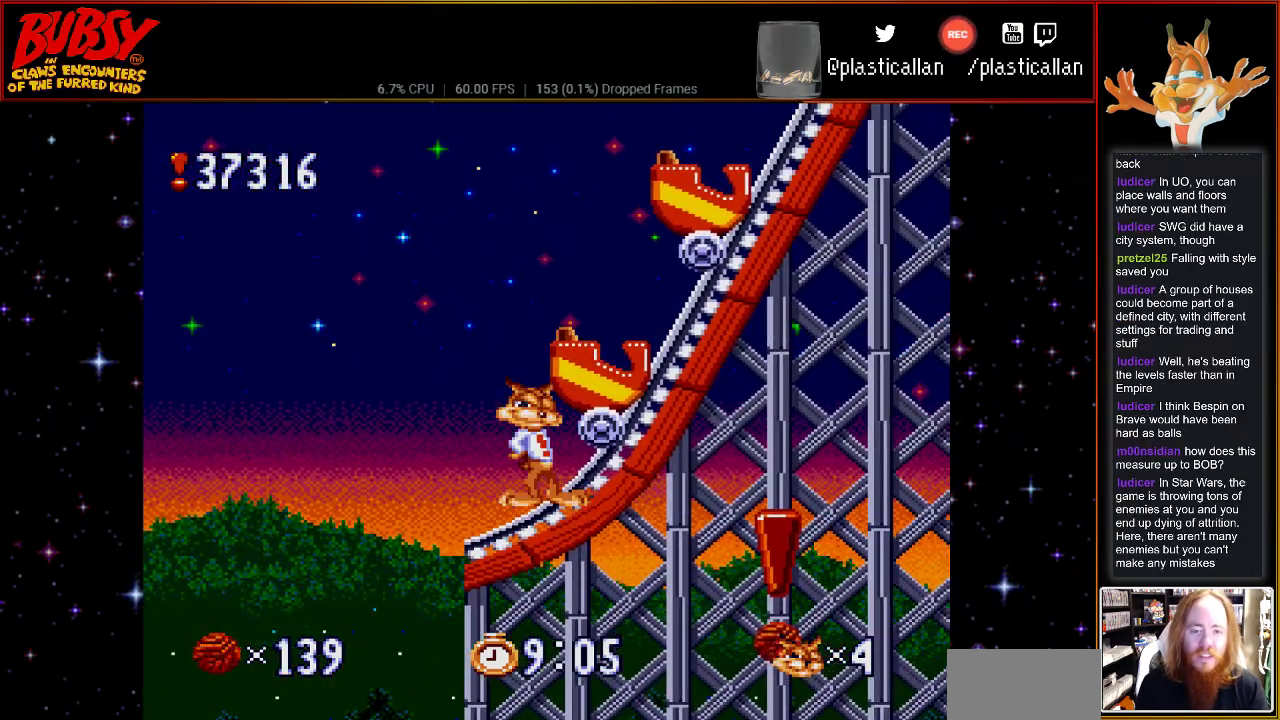
{"dt_ms": 500, "buttons": ["B"], "events": [[67, "DPAD_LEFT", "down"], [250, "DPAD_LEFT", "up"], [300, "B", "down"]]}
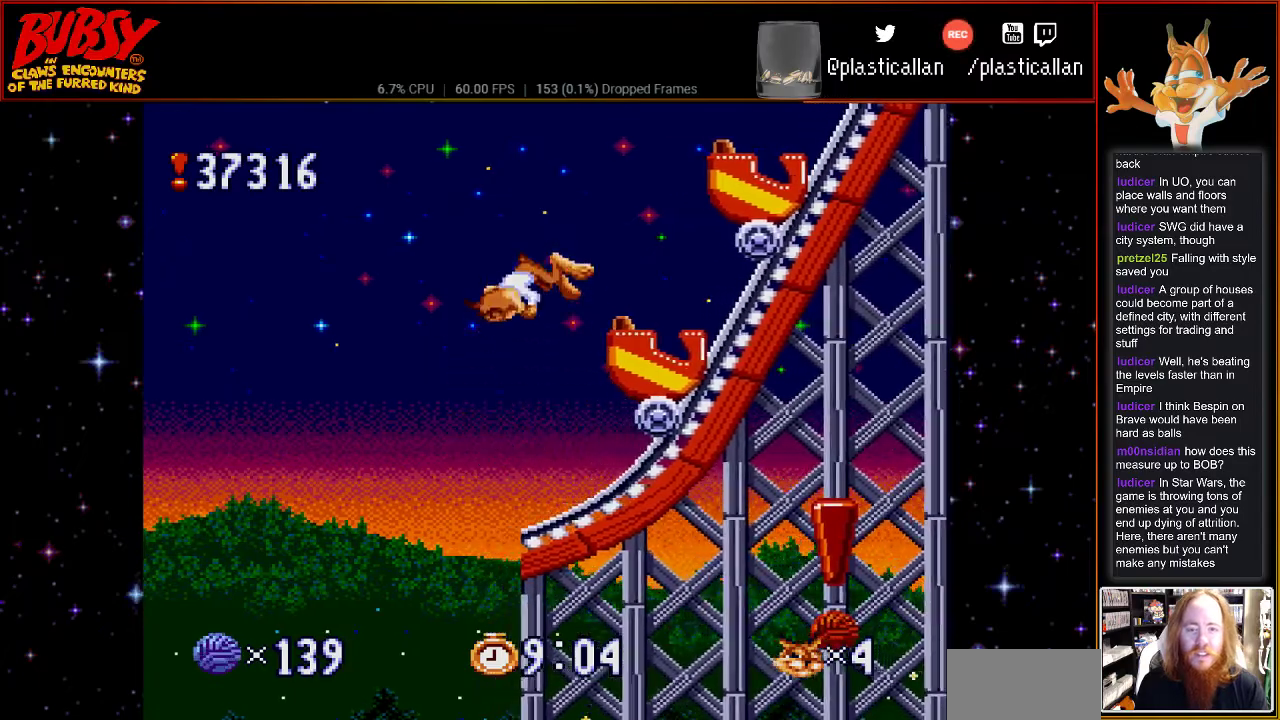
{"dt_ms": 500, "buttons": ["B", "DPAD_RIGHT"], "events": [[500, "DPAD_RIGHT", "down"]]}
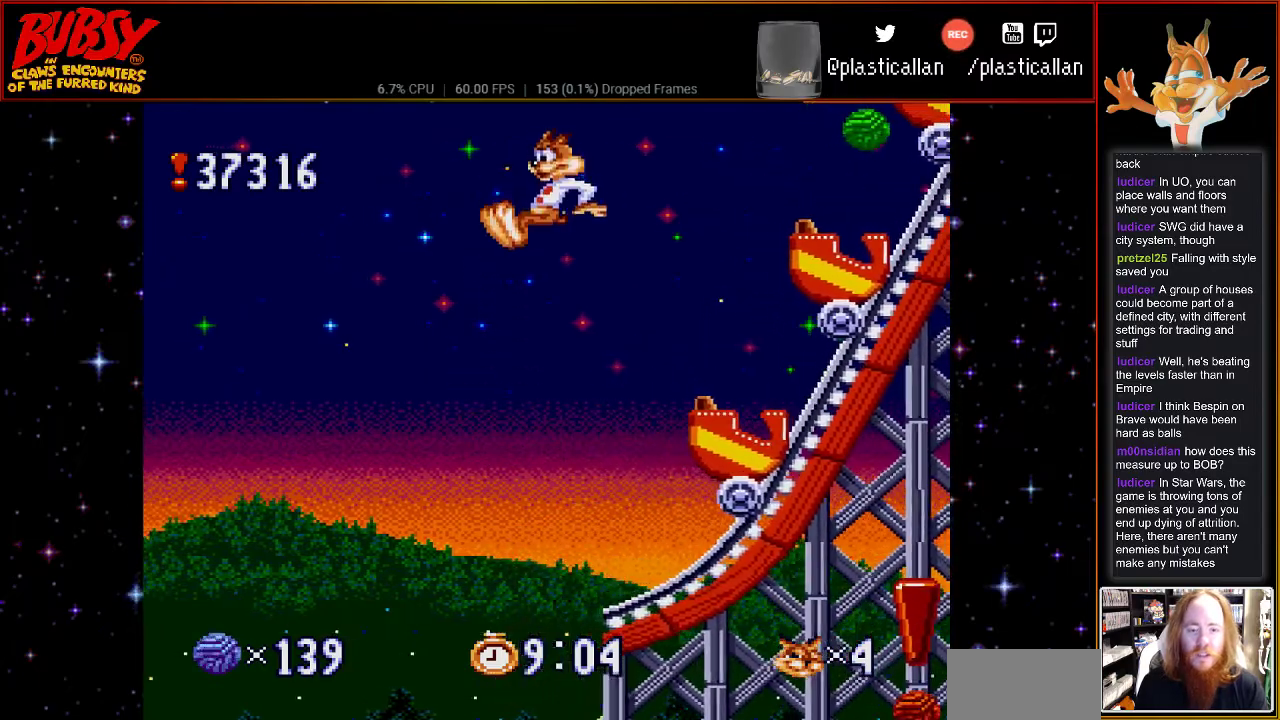
{"dt_ms": 500, "buttons": [], "events": [[250, "B", "up"], [433, "DPAD_RIGHT", "up"]]}
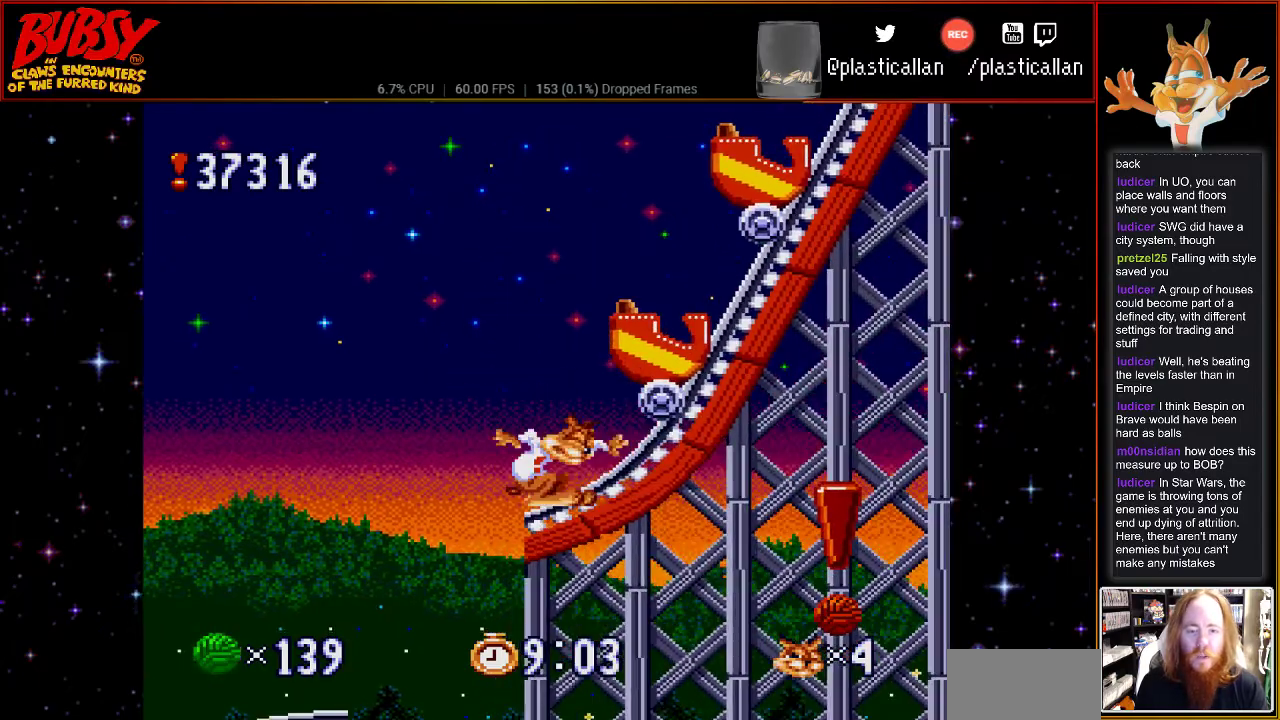
{"dt_ms": 500, "buttons": ["Y", "DPAD_RIGHT"], "events": [[33, "DPAD_LEFT", "down"], [400, "DPAD_UP", "down"], [433, "DPAD_LEFT", "up"], [467, "DPAD_RIGHT", "down"], [467, "DPAD_UP", "up"], [500, "Y", "down"]]}
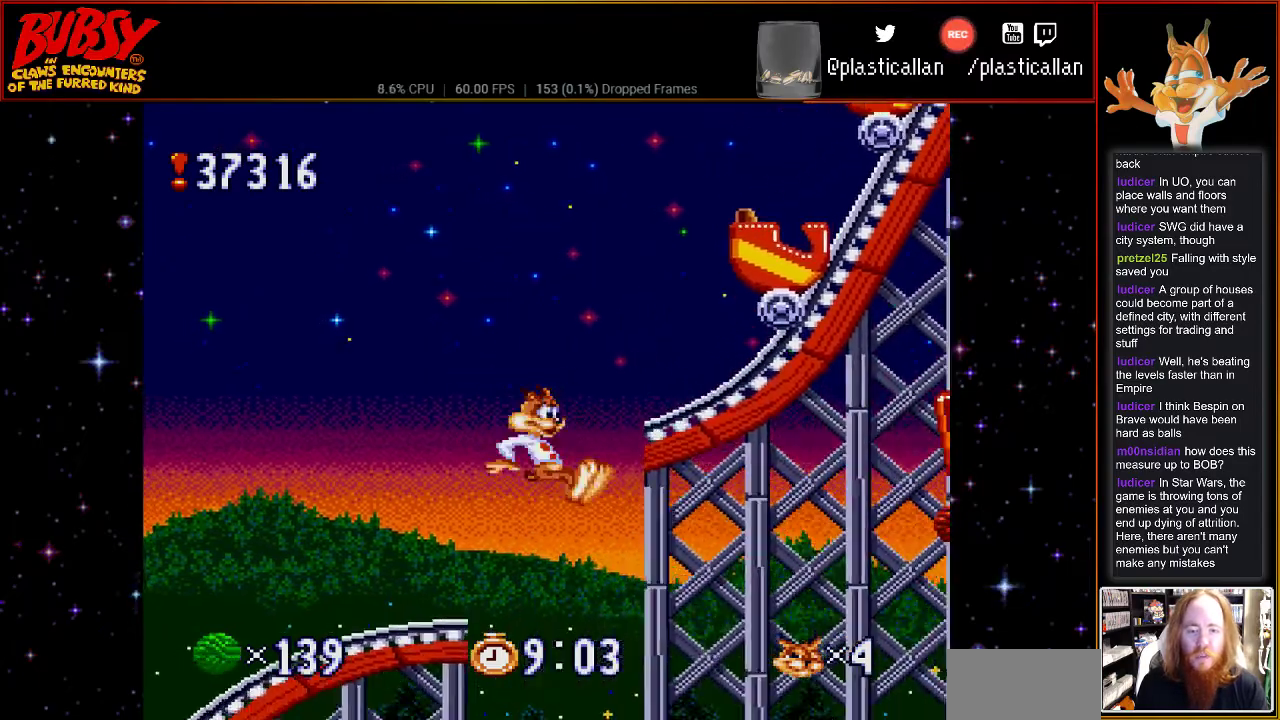
{"dt_ms": 500, "buttons": ["Y", "DPAD_RIGHT"], "events": [[117, "DPAD_LEFT", "down"], [117, "DPAD_RIGHT", "up"], [117, "DPAD_UP", "down"], [150, "DPAD_UP", "up"], [217, "DPAD_UP", "down"], [250, "DPAD_UP", "up"], [317, "DPAD_UP", "down"], [367, "DPAD_LEFT", "up"], [367, "DPAD_RIGHT", "down"], [367, "DPAD_UP", "up"]]}
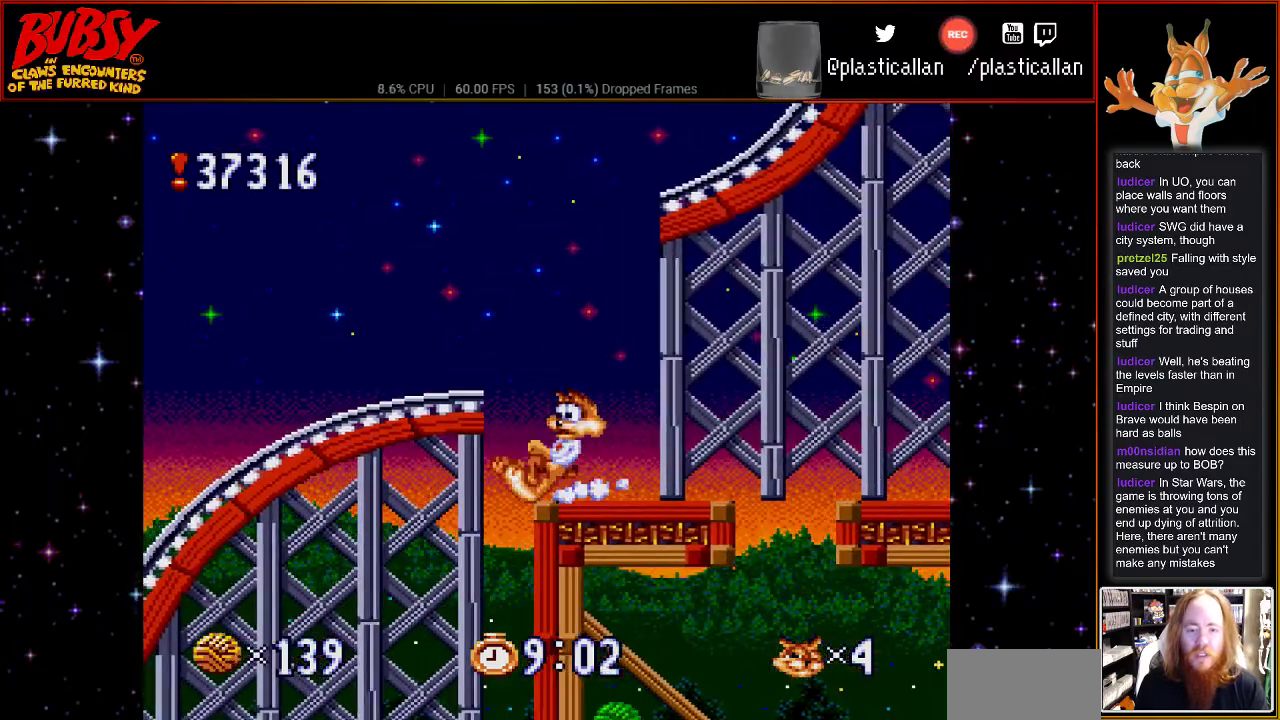
{"dt_ms": 500, "buttons": ["DPAD_RIGHT"], "events": [[117, "Y", "up"]]}
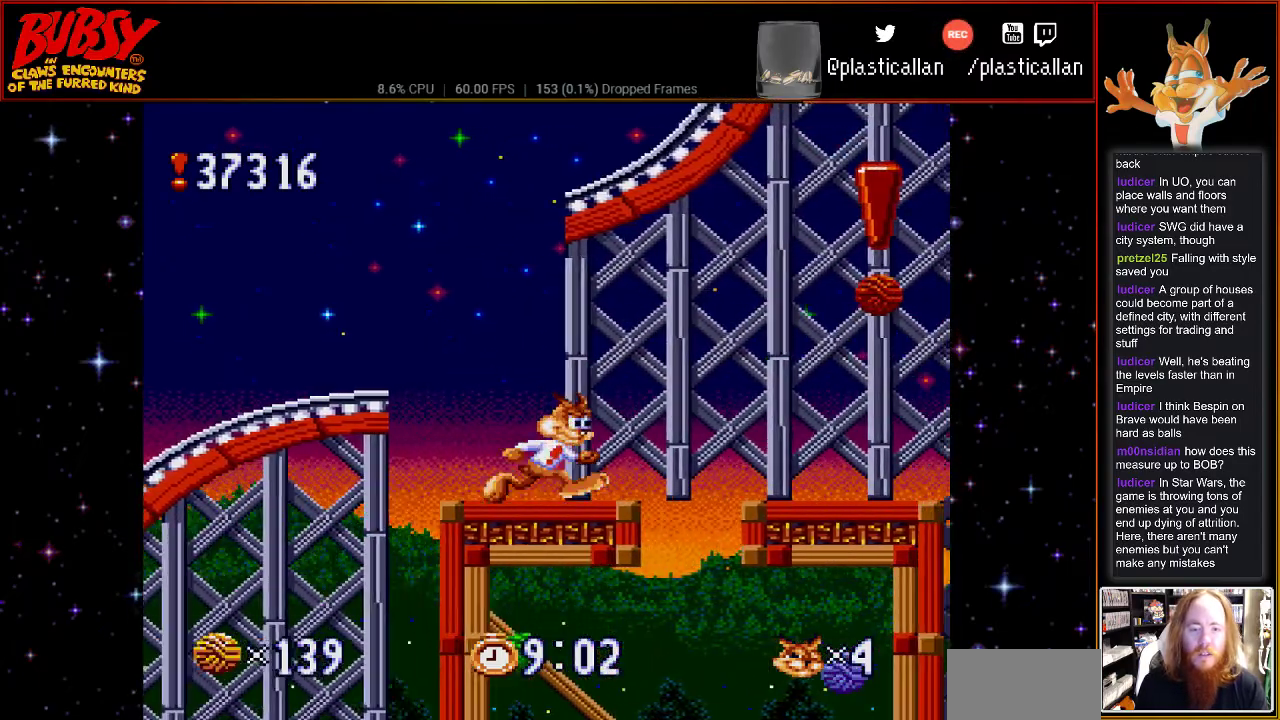
{"dt_ms": 500, "buttons": ["DPAD_RIGHT"], "events": [[83, "B", "down"], [150, "B", "up"]]}
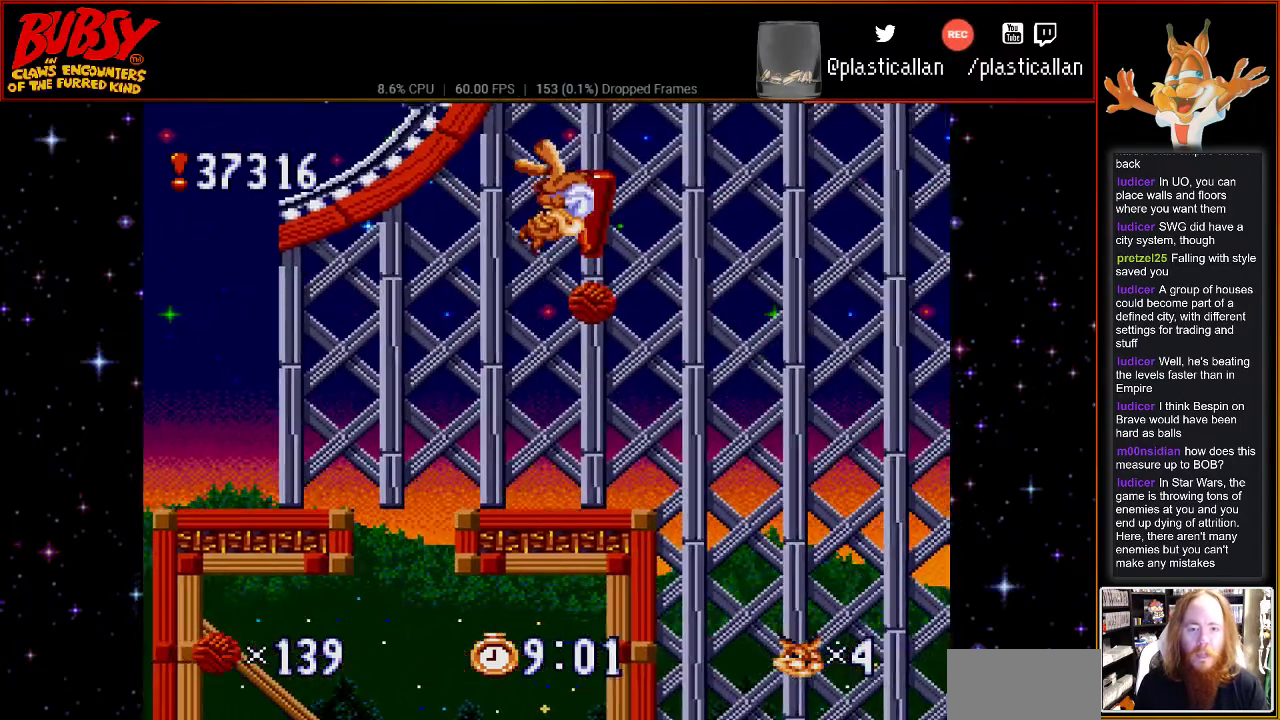
{"dt_ms": 500, "buttons": ["DPAD_LEFT"], "events": [[83, "DPAD_RIGHT", "up"], [117, "DPAD_LEFT", "down"]]}
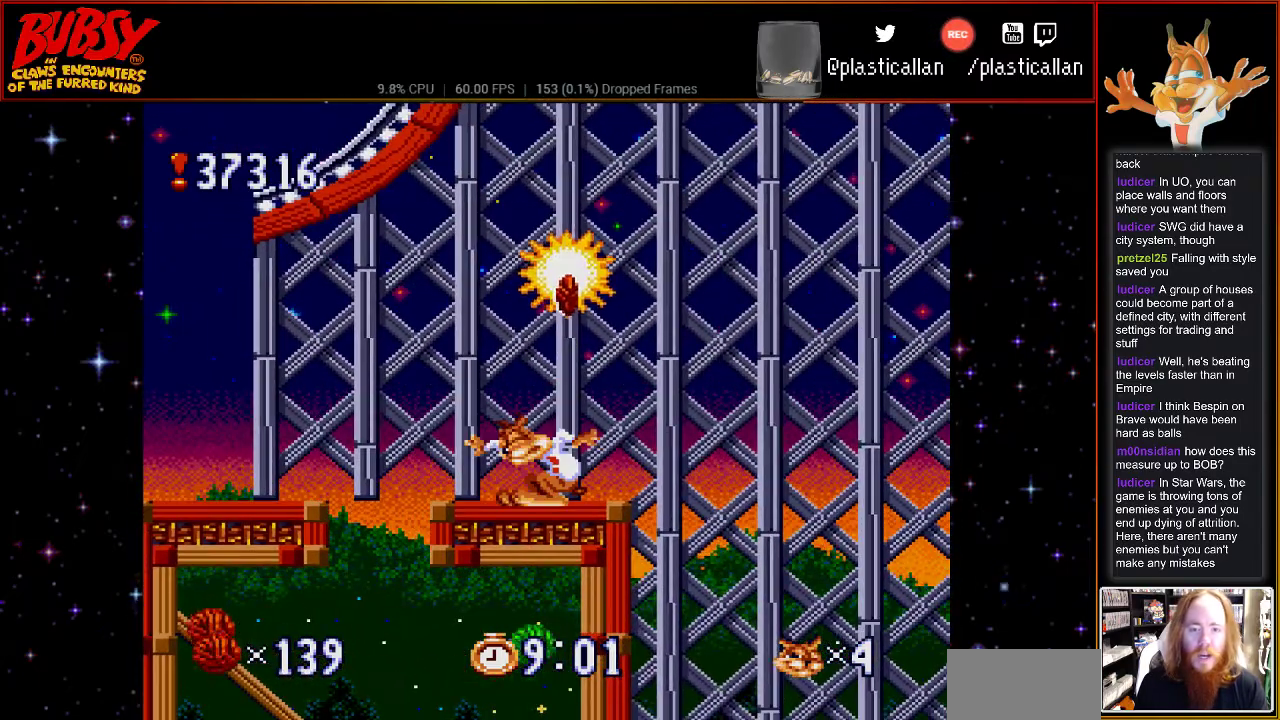
{"dt_ms": 500, "buttons": ["DPAD_DOWN"], "events": [[217, "DPAD_DOWN", "down"], [217, "DPAD_LEFT", "up"], [283, "DPAD_LEFT", "down"], [333, "DPAD_LEFT", "up"]]}
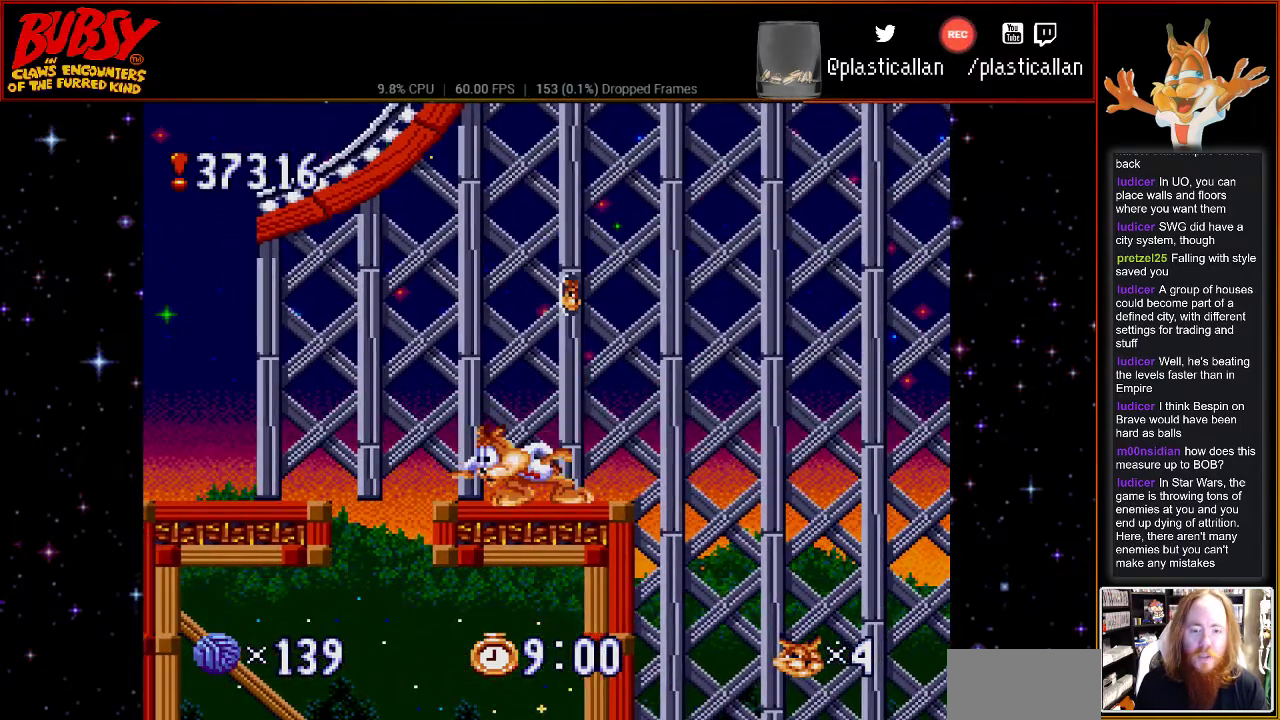
{"dt_ms": 500, "buttons": ["DPAD_DOWN"], "events": []}
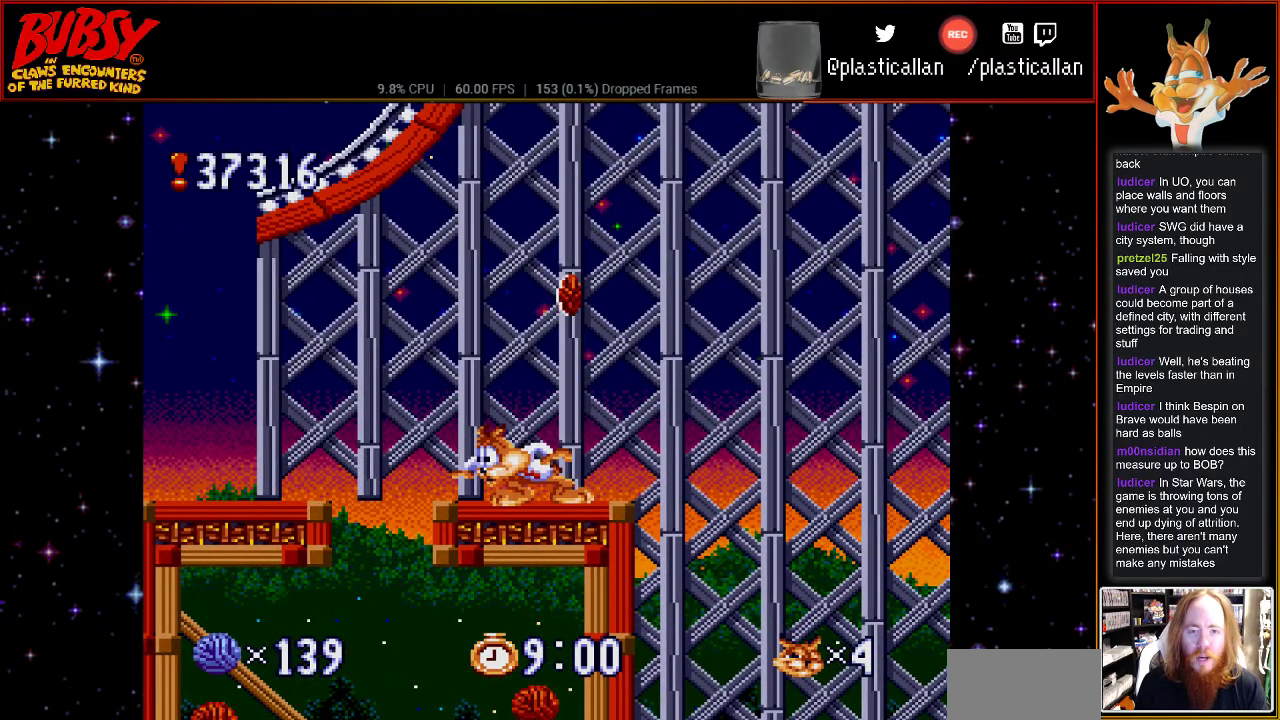
{"dt_ms": 500, "buttons": ["DPAD_DOWN"], "events": []}
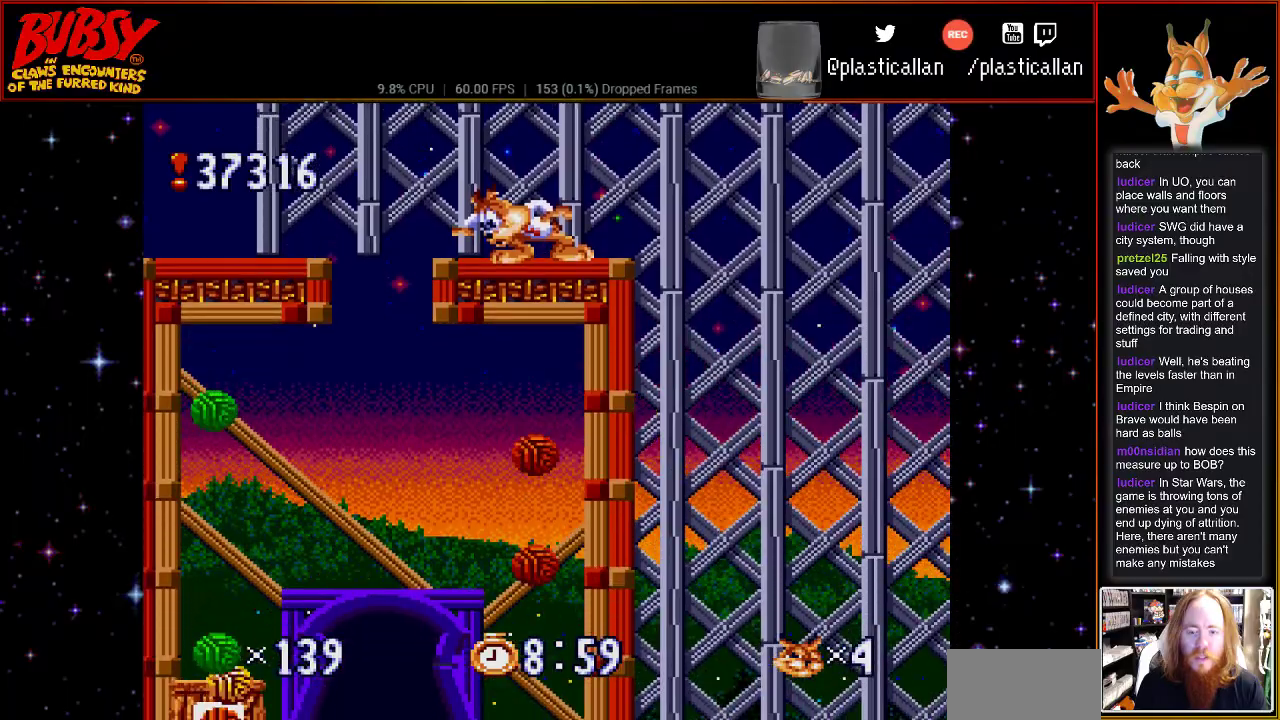
{"dt_ms": 500, "buttons": ["DPAD_LEFT"], "events": [[283, "DPAD_DOWN", "up"], [433, "DPAD_LEFT", "down"]]}
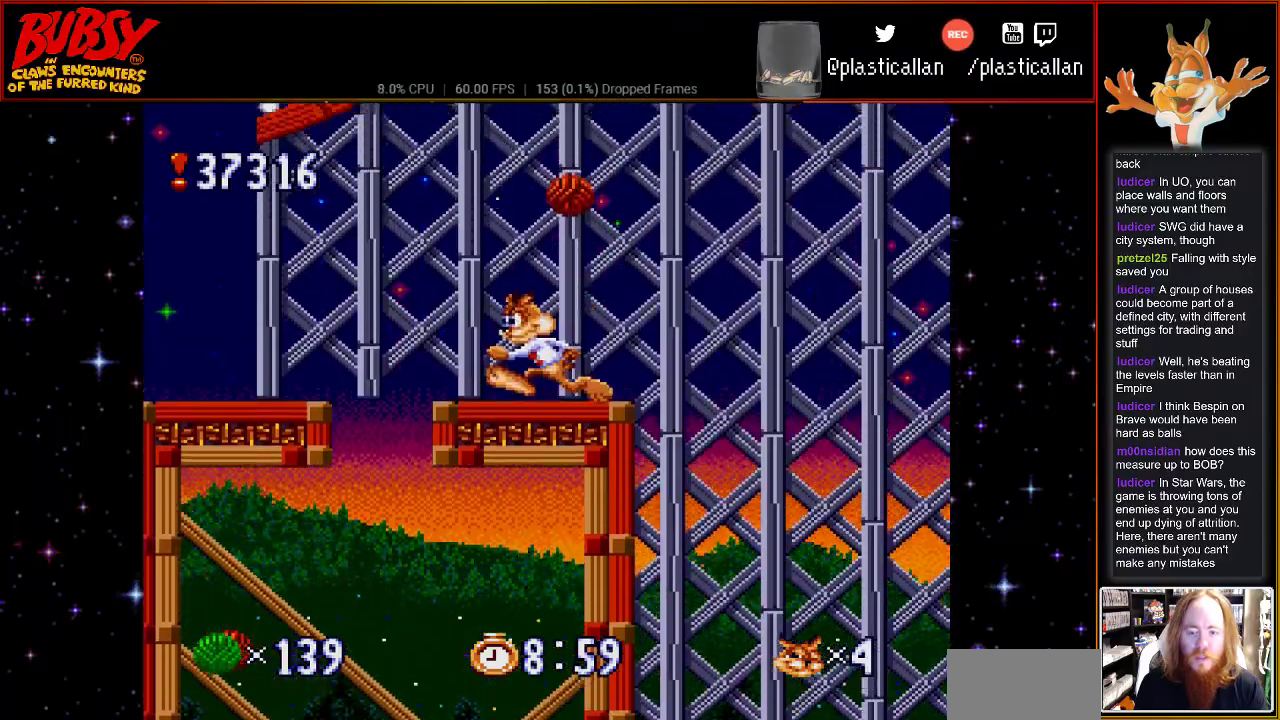
{"dt_ms": 500, "buttons": ["DPAD_LEFT"], "events": []}
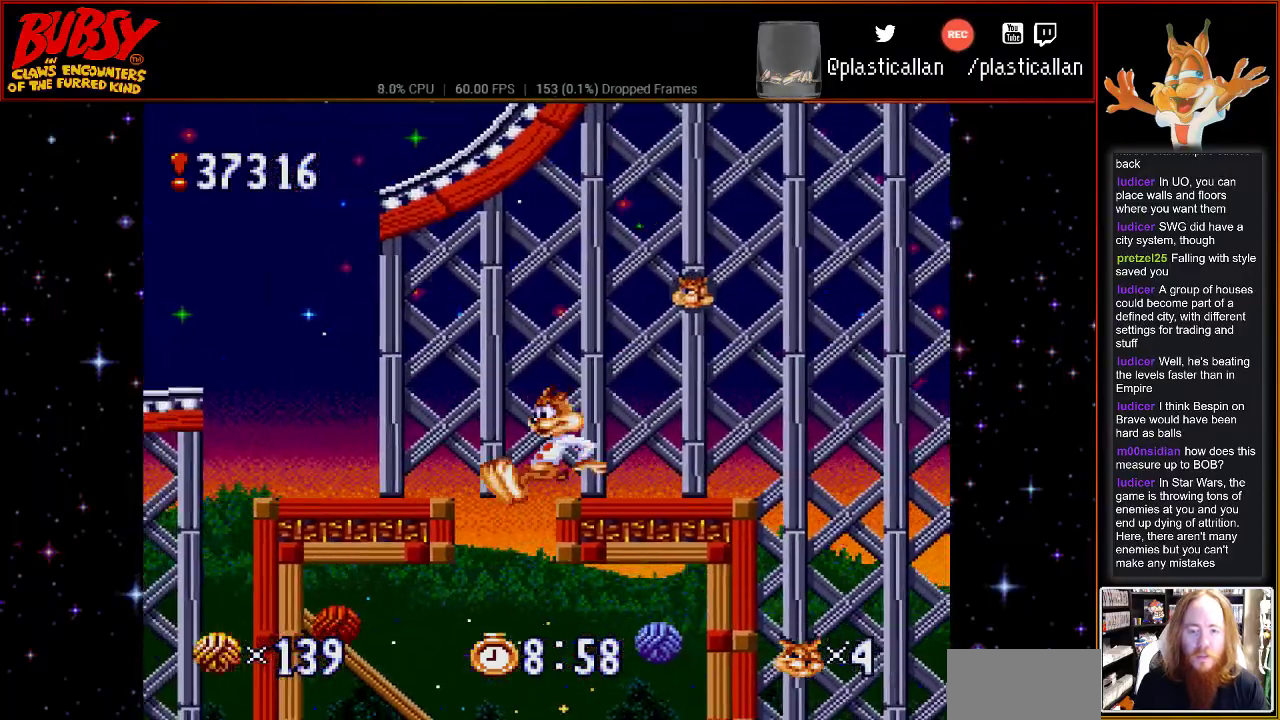
{"dt_ms": 500, "buttons": ["Y", "DPAD_LEFT"], "events": [[150, "DPAD_LEFT", "up"], [283, "DPAD_LEFT", "down"], [433, "Y", "down"]]}
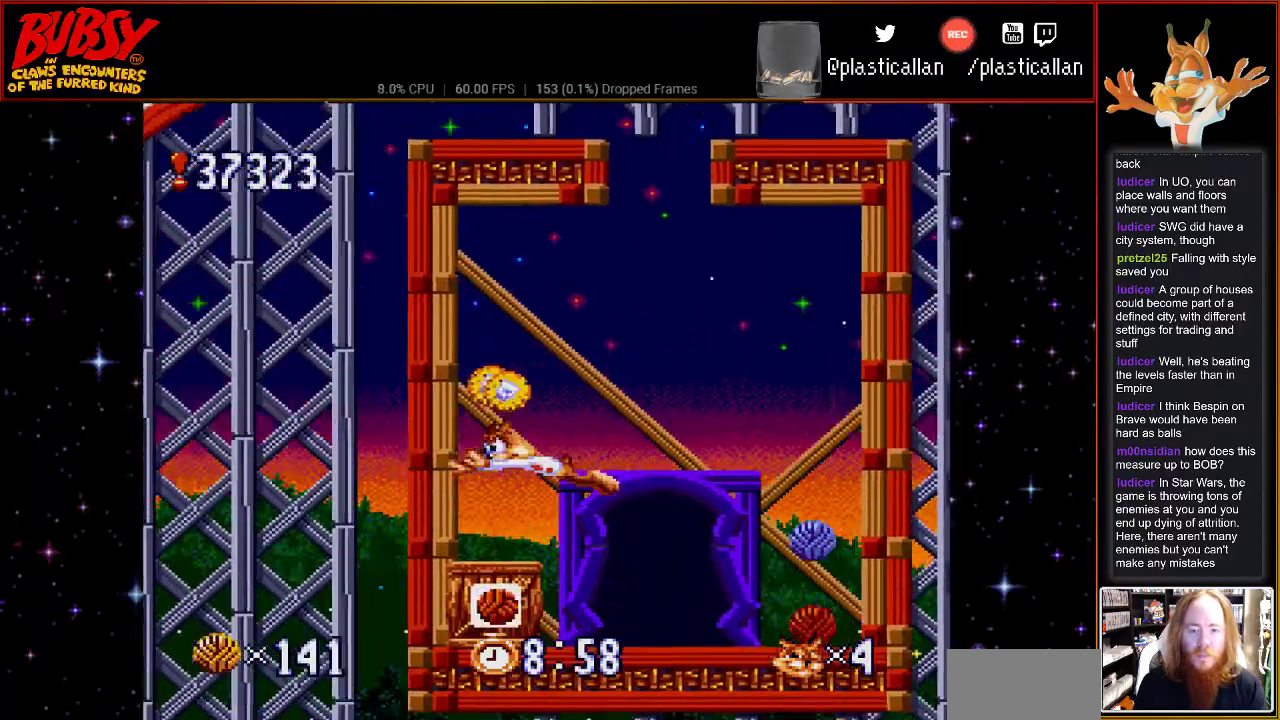
{"dt_ms": 500, "buttons": ["DPAD_RIGHT"], "events": [[117, "DPAD_LEFT", "up"], [117, "DPAD_UP", "down"], [117, "Y", "up"], [150, "DPAD_RIGHT", "down"], [150, "DPAD_UP", "up"]]}
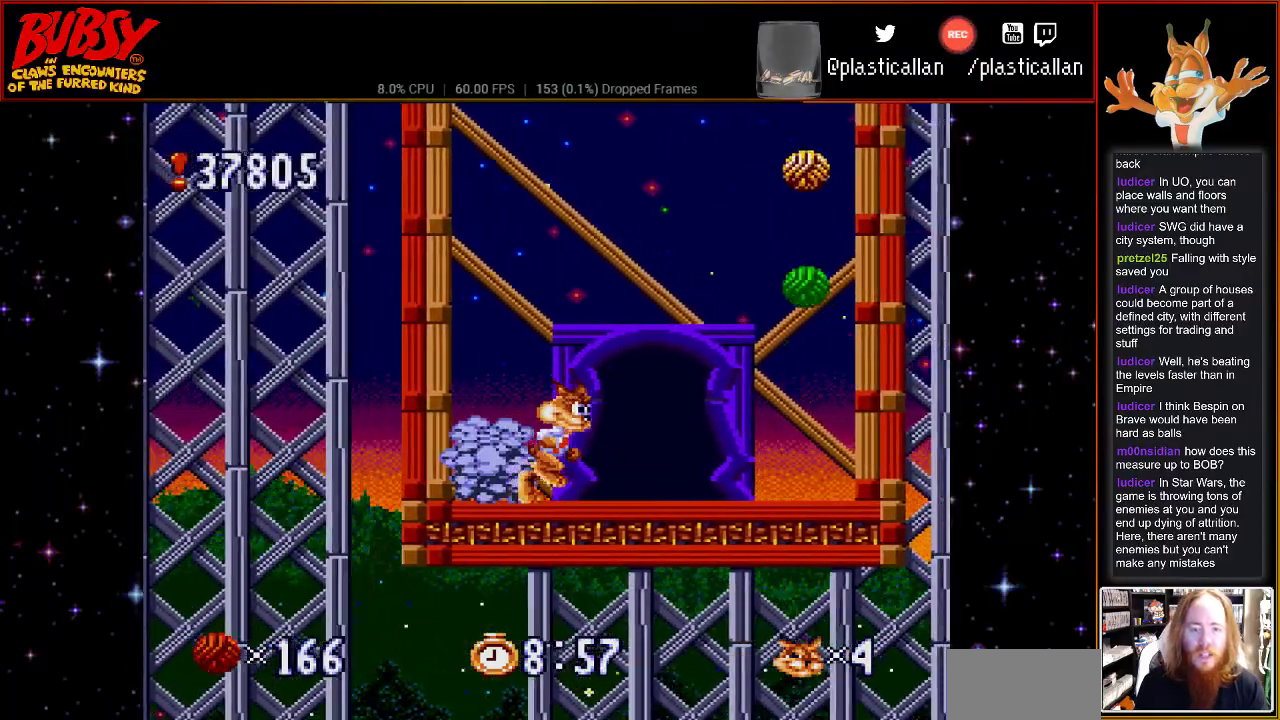
{"dt_ms": 500, "buttons": ["DPAD_RIGHT"], "events": [[33, "B", "down"], [150, "B", "up"]]}
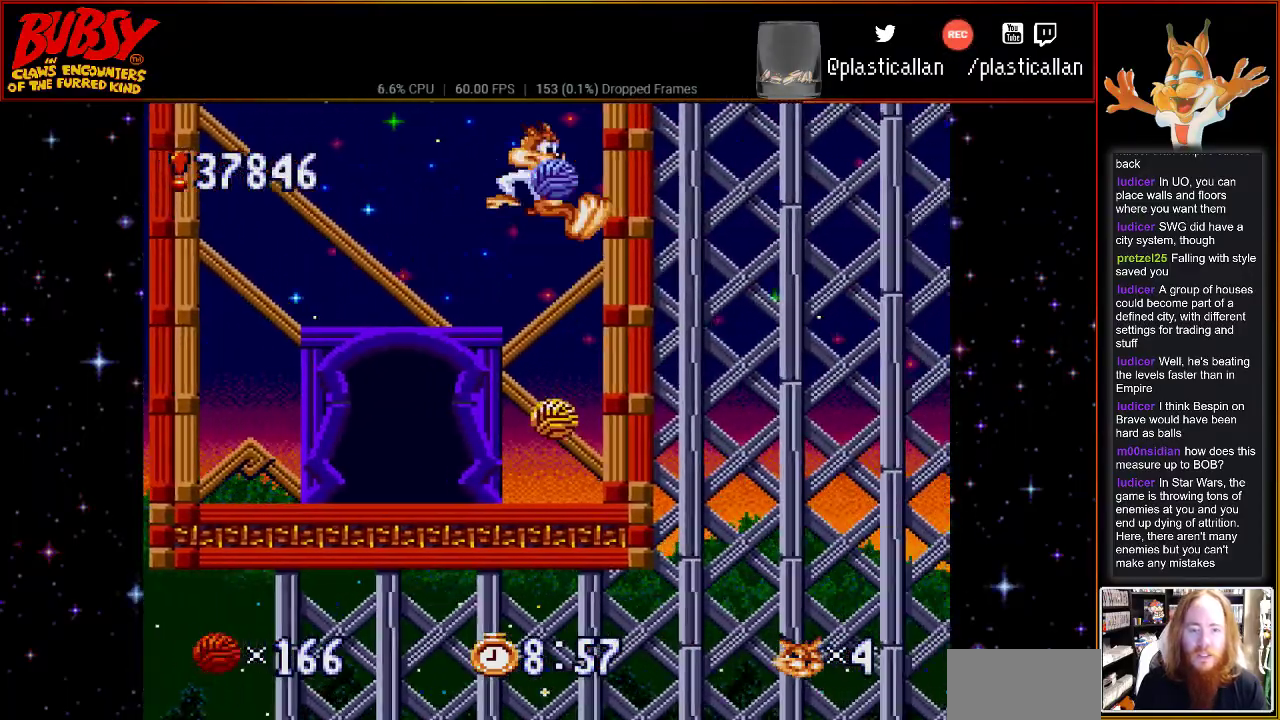
{"dt_ms": 500, "buttons": ["DPAD_LEFT"], "events": [[33, "DPAD_RIGHT", "up"], [217, "DPAD_LEFT", "down"]]}
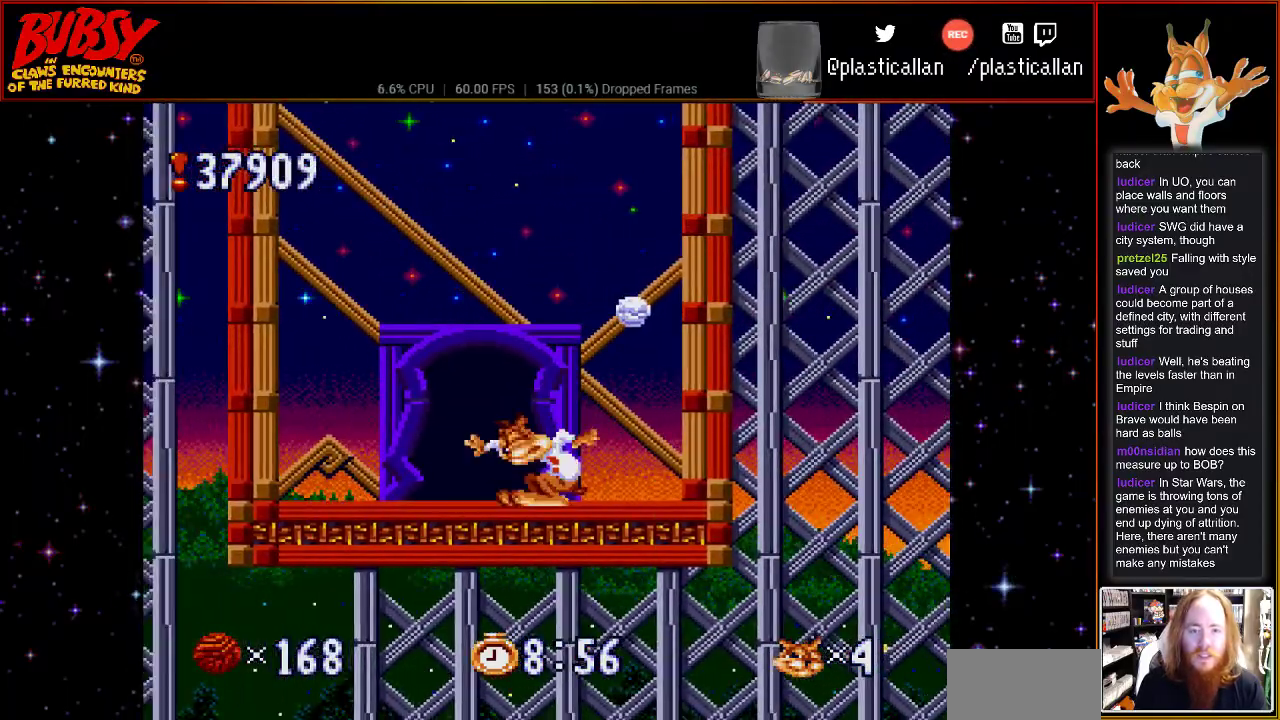
{"dt_ms": 1000, "buttons": [], "events": [[617, "DPAD_LEFT", "up"], [617, "DPAD_UP", "down"], [717, "DPAD_UP", "up"]]}